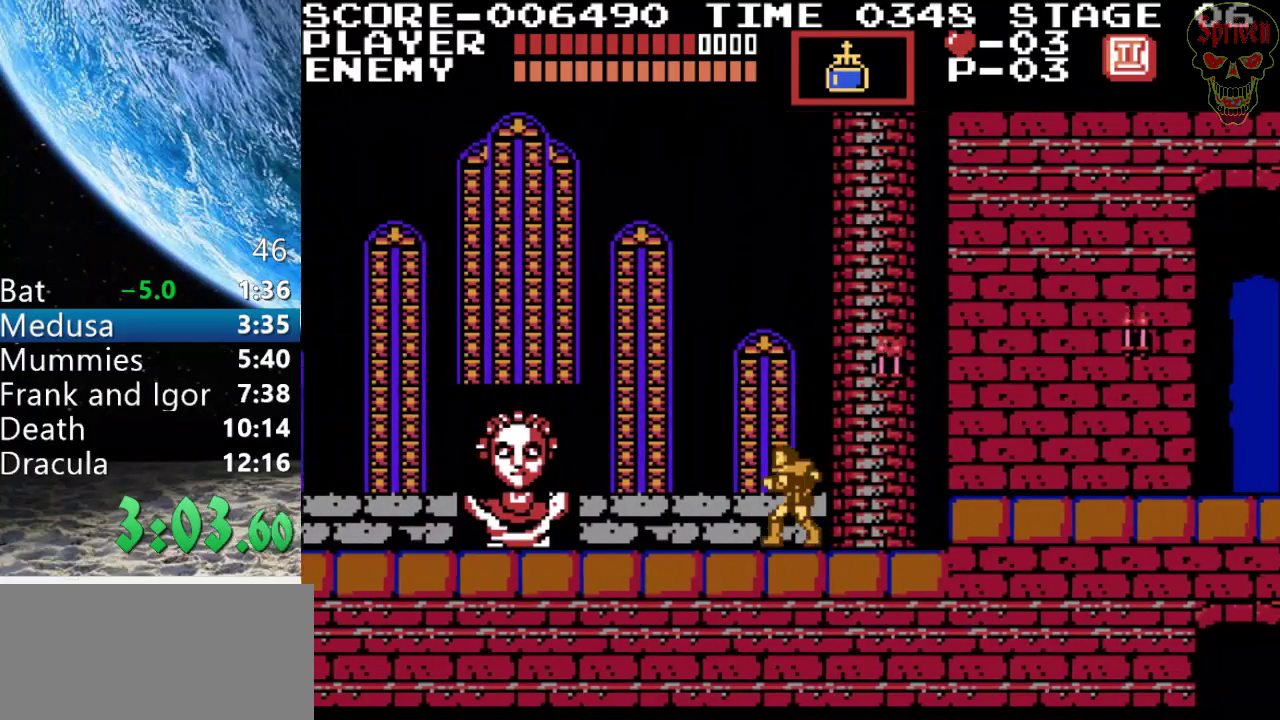
Gameplay with a controller (Nintendo layout); each line is a JSON object with the inputs held at the frame after it. "events" lists button and stick changes between this image and that frame as [ms after this image, input, new state], when the widget could be followed in between. Not read: DPAD_RIGHT L3 R3.
{"buttons": ["DPAD_LEFT"], "events": []}
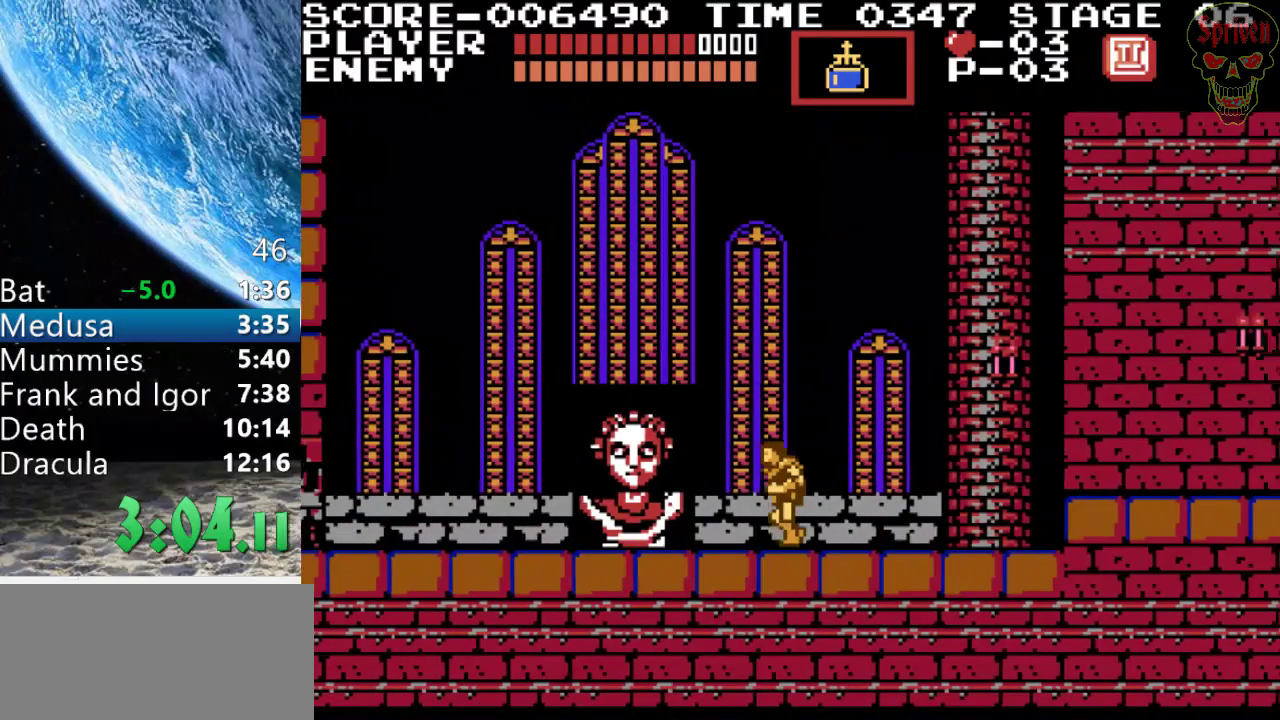
{"buttons": ["DPAD_LEFT"], "events": []}
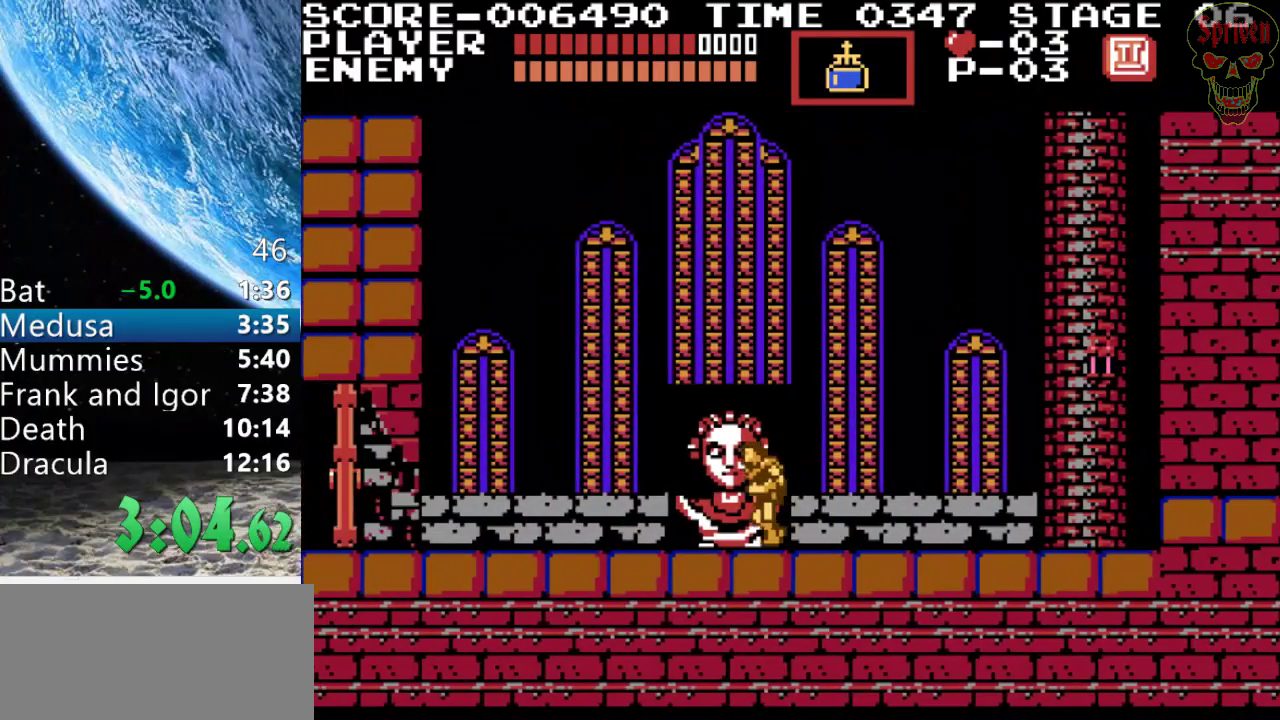
{"buttons": ["DPAD_LEFT"], "events": []}
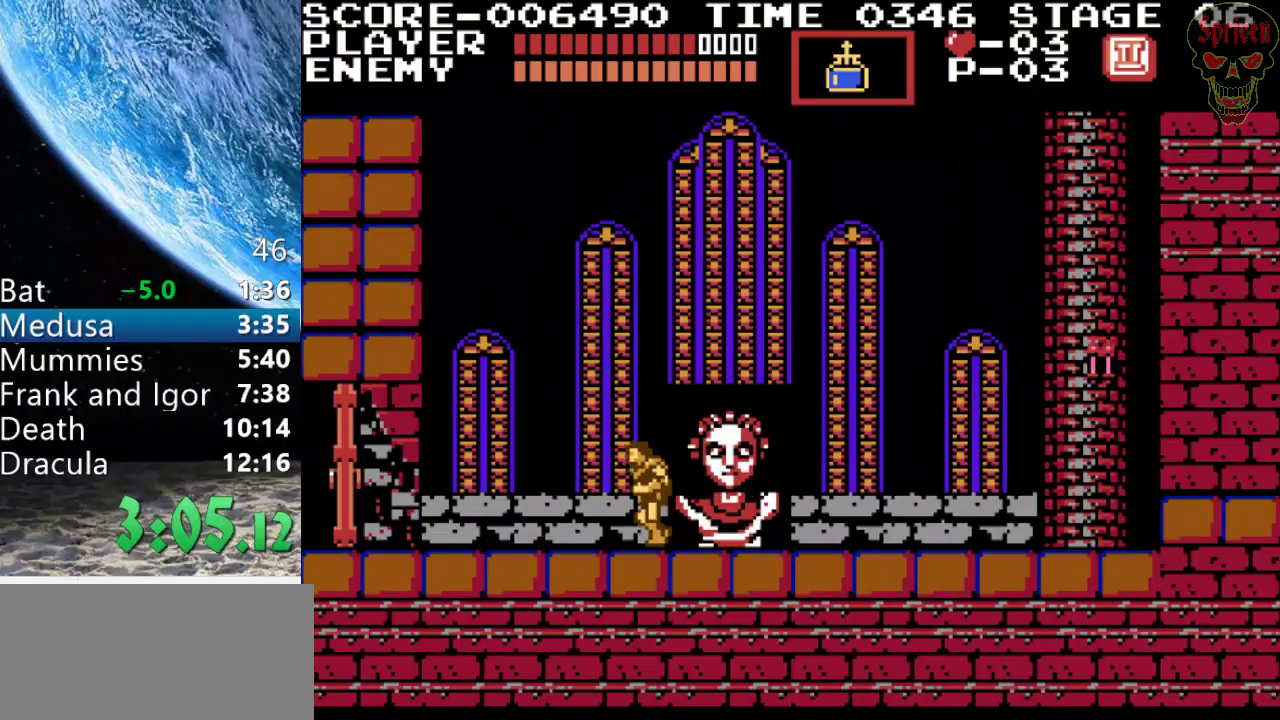
{"buttons": ["DPAD_LEFT"], "events": []}
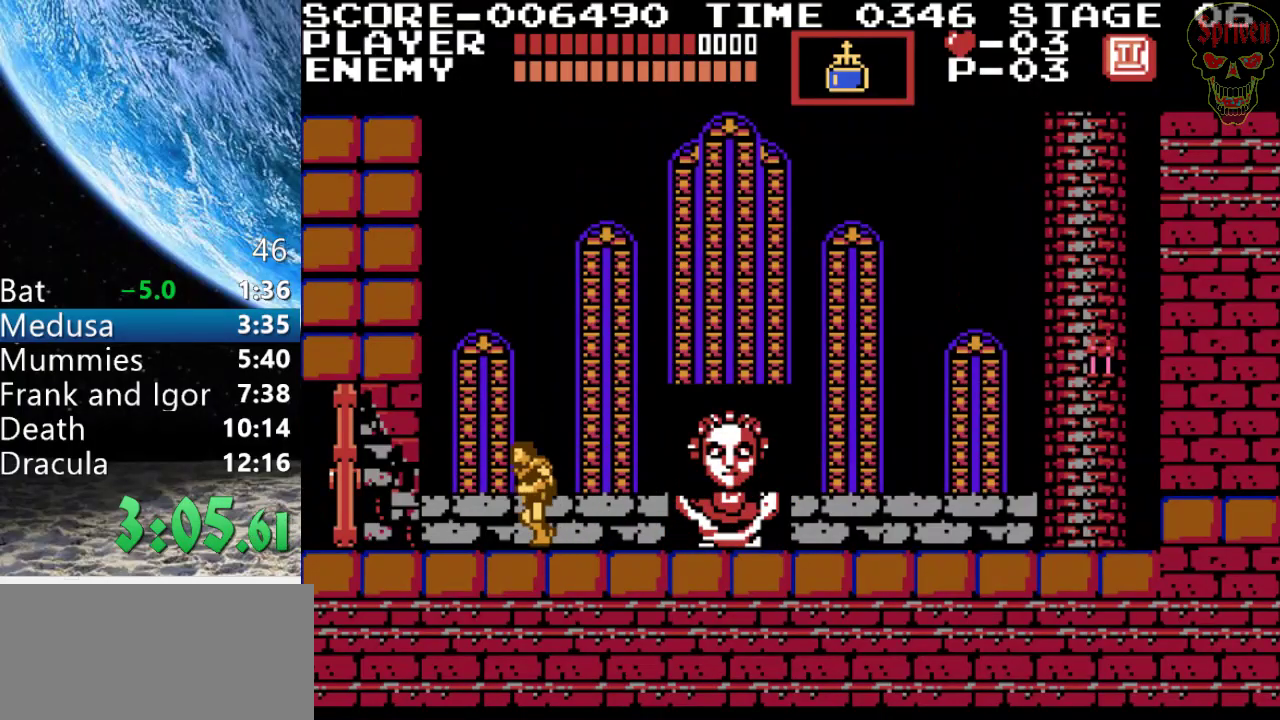
{"buttons": ["DPAD_LEFT"], "events": []}
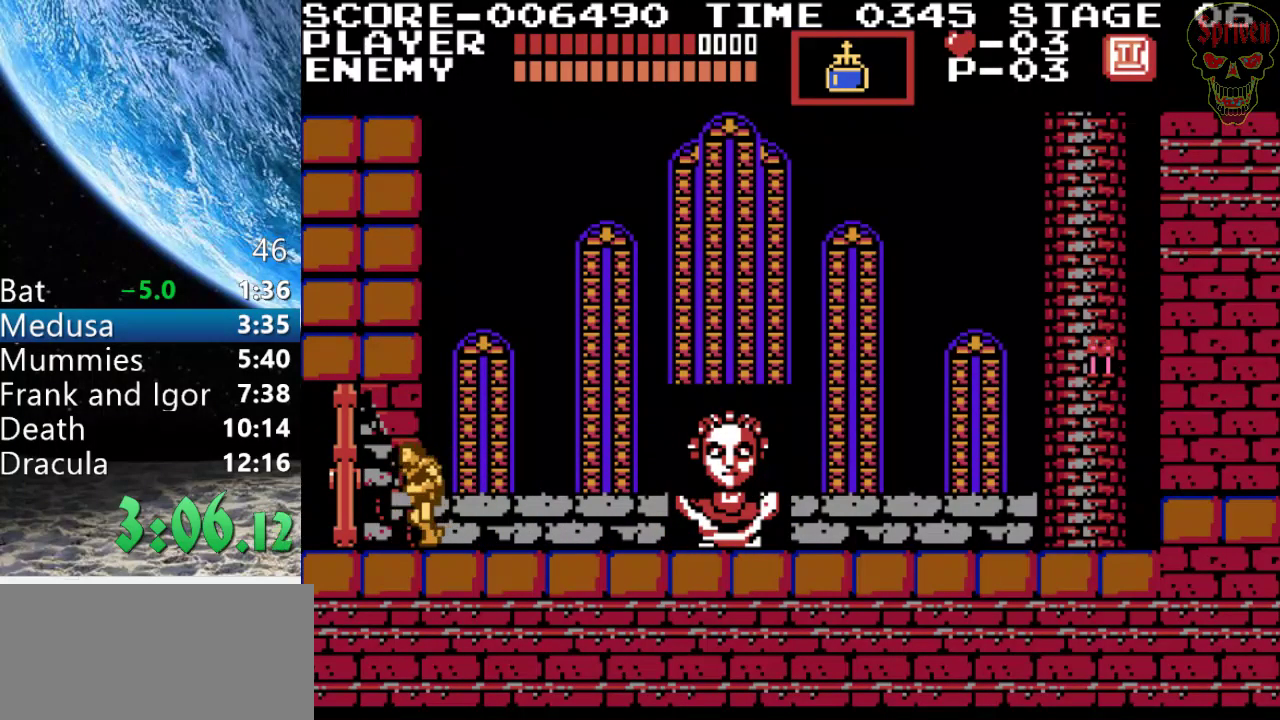
{"buttons": [], "events": [[200, "DPAD_LEFT", "up"]]}
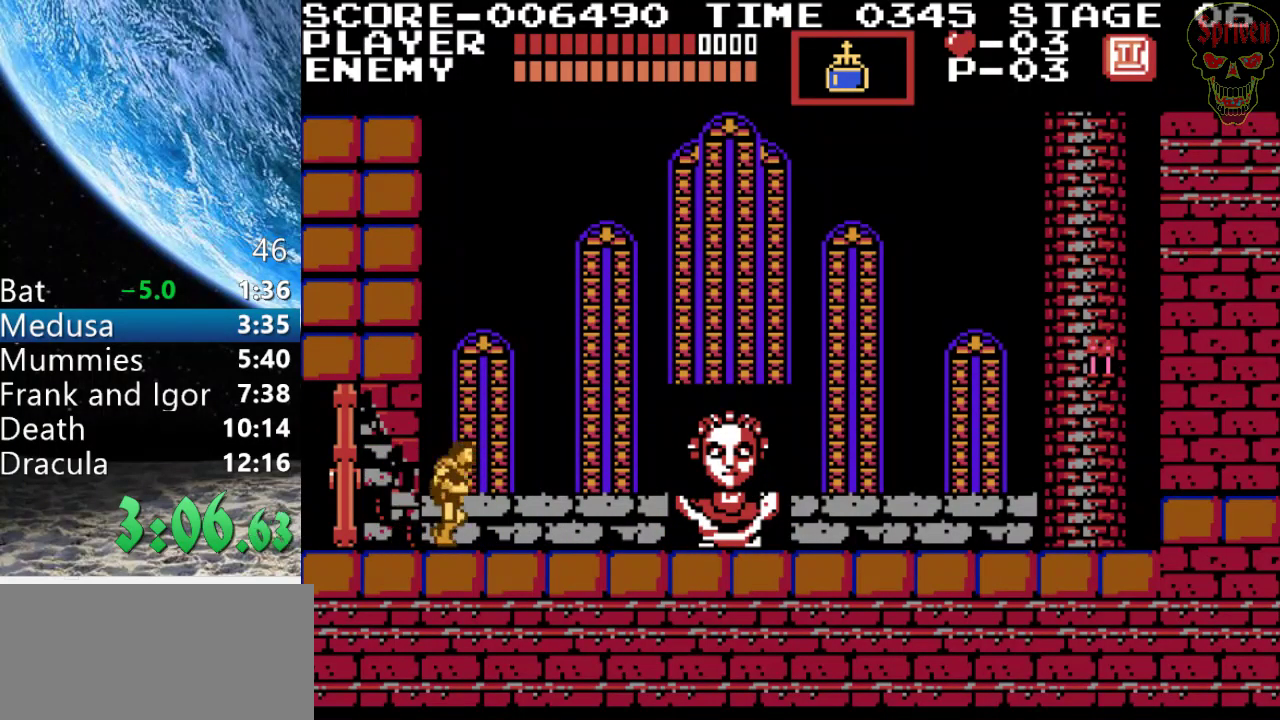
{"buttons": [], "events": []}
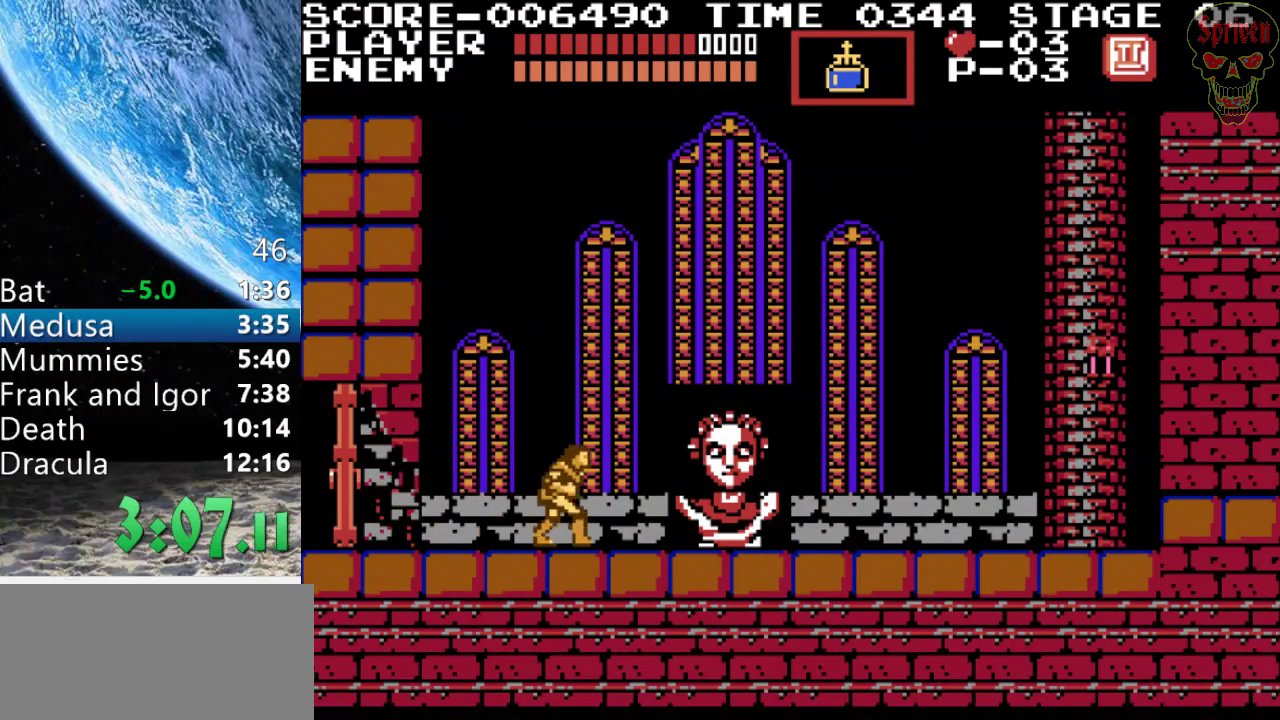
{"buttons": ["B"]}
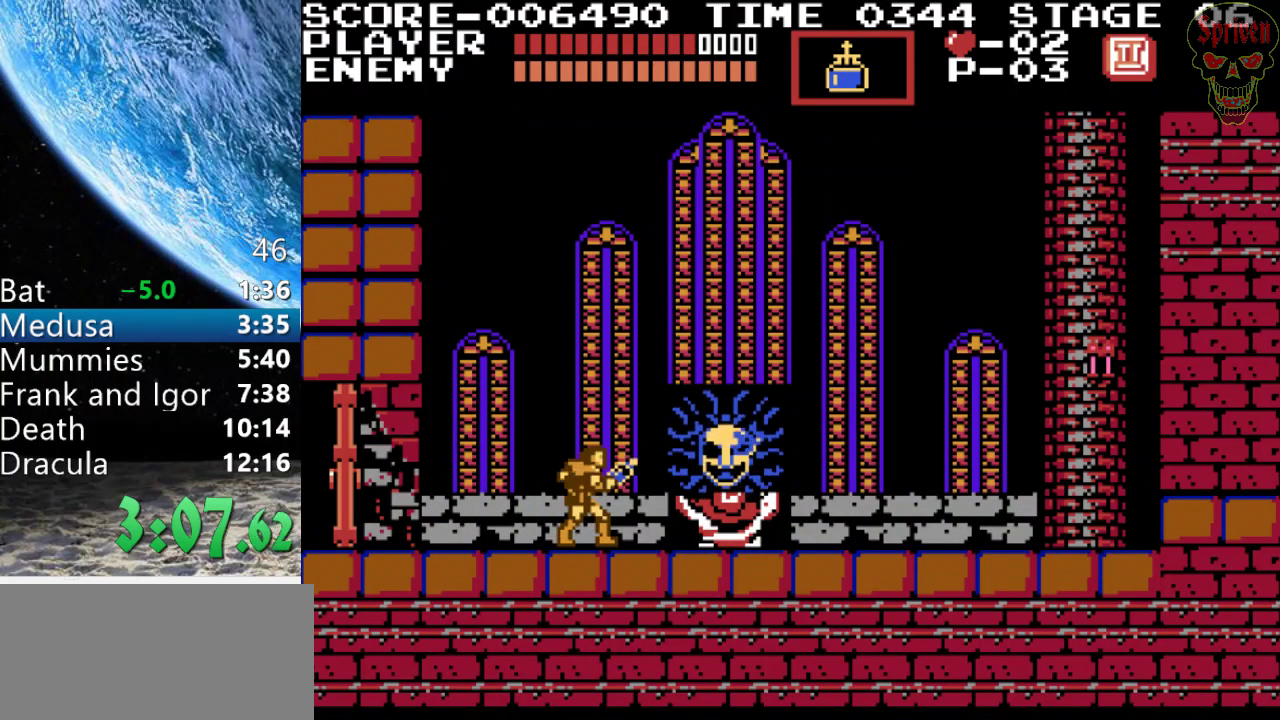
{"buttons": [], "events": [[33, "B", "up"], [133, "B", "down"], [167, "B", "up"], [233, "B", "down"], [300, "B", "up"], [367, "B", "down"], [467, "B", "up"]]}
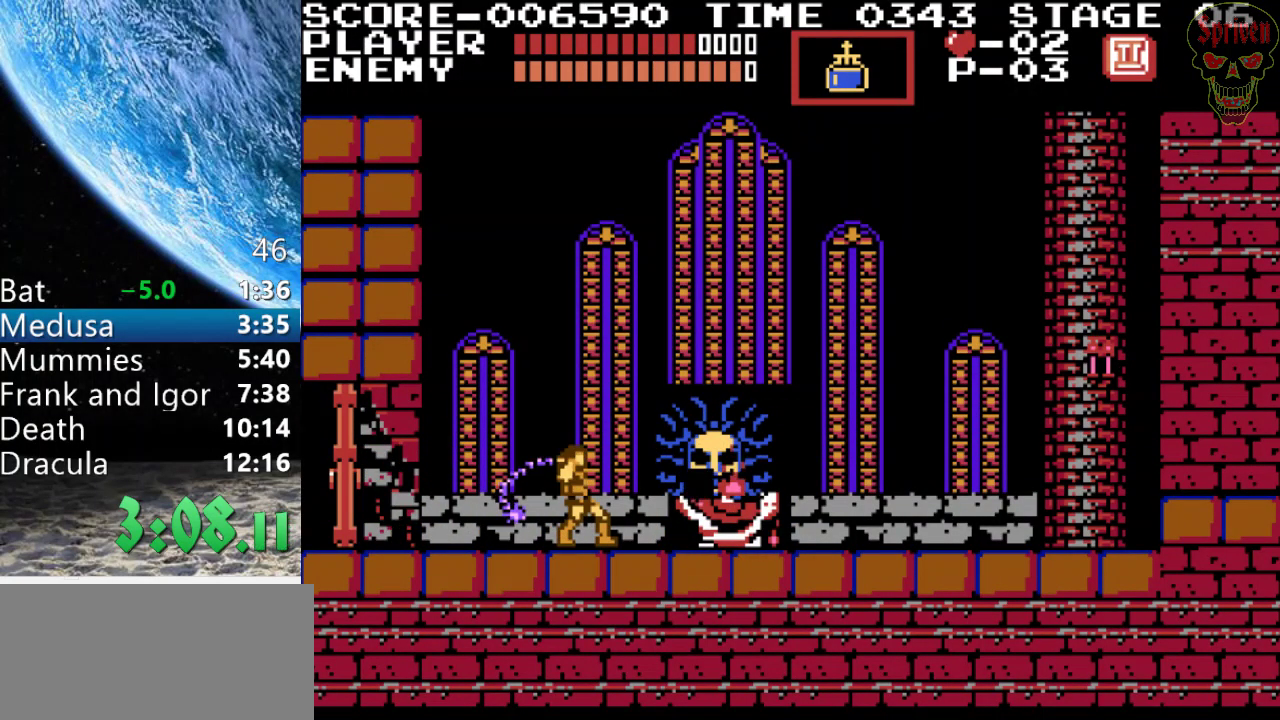
{"buttons": [], "events": [[33, "B", "down"], [100, "B", "up"], [167, "B", "down"], [233, "B", "up"], [300, "B", "down"], [367, "B", "up"], [433, "B", "down"], [500, "B", "up"]]}
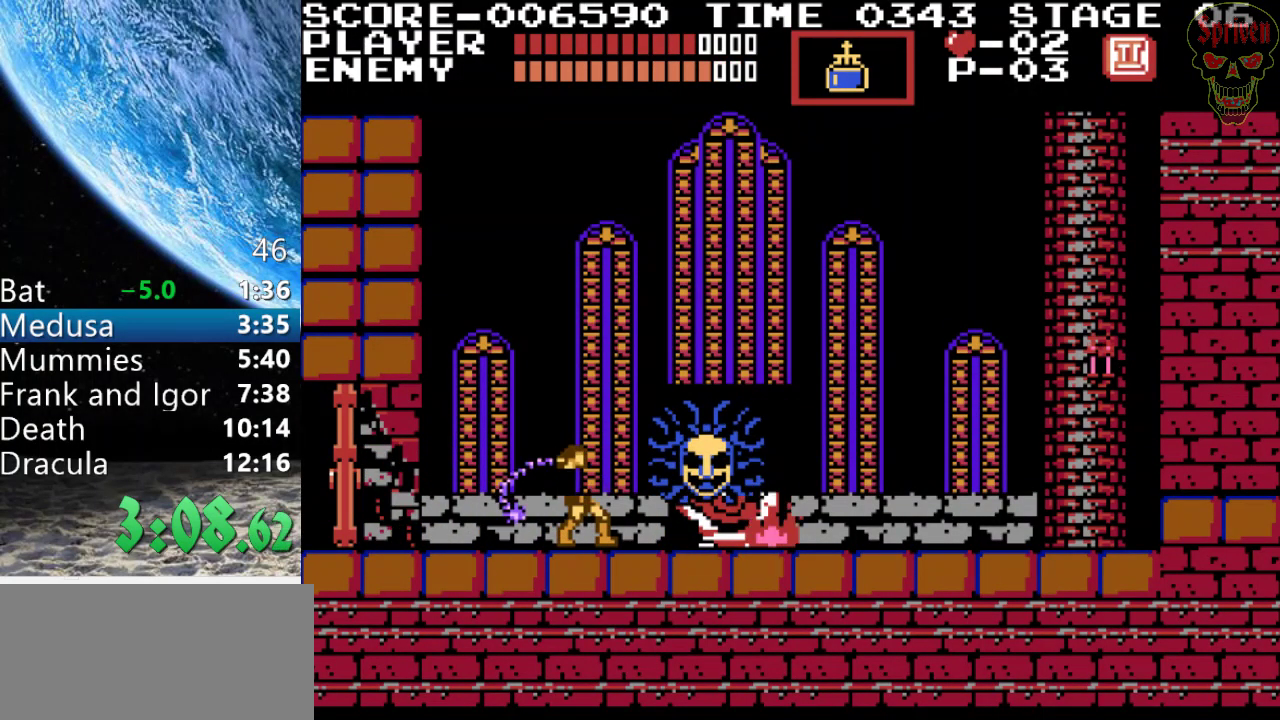
{"buttons": [], "events": [[100, "B", "down"], [167, "B", "up"], [233, "B", "down"], [300, "B", "up"], [367, "B", "down"], [433, "B", "up"]]}
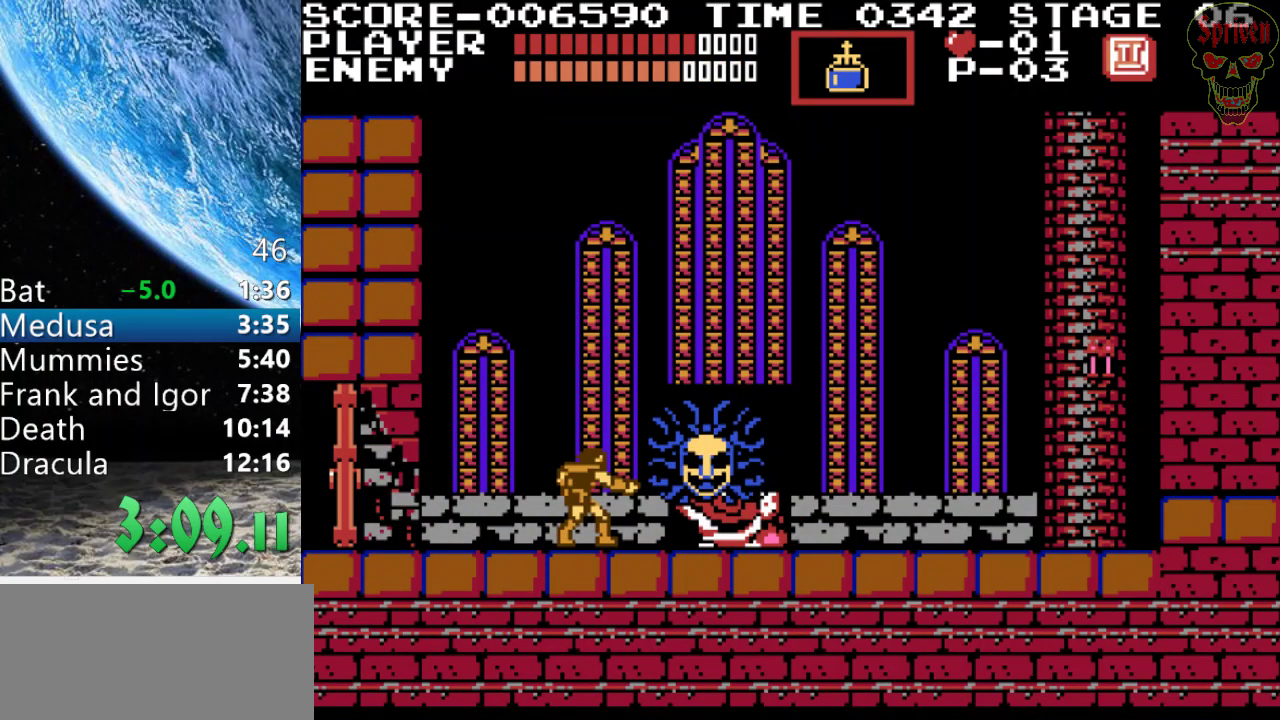
{"buttons": ["B"], "events": [[33, "B", "down"], [100, "B", "up"], [167, "B", "down"], [233, "B", "up"], [333, "B", "down"], [400, "B", "up"], [467, "B", "down"]]}
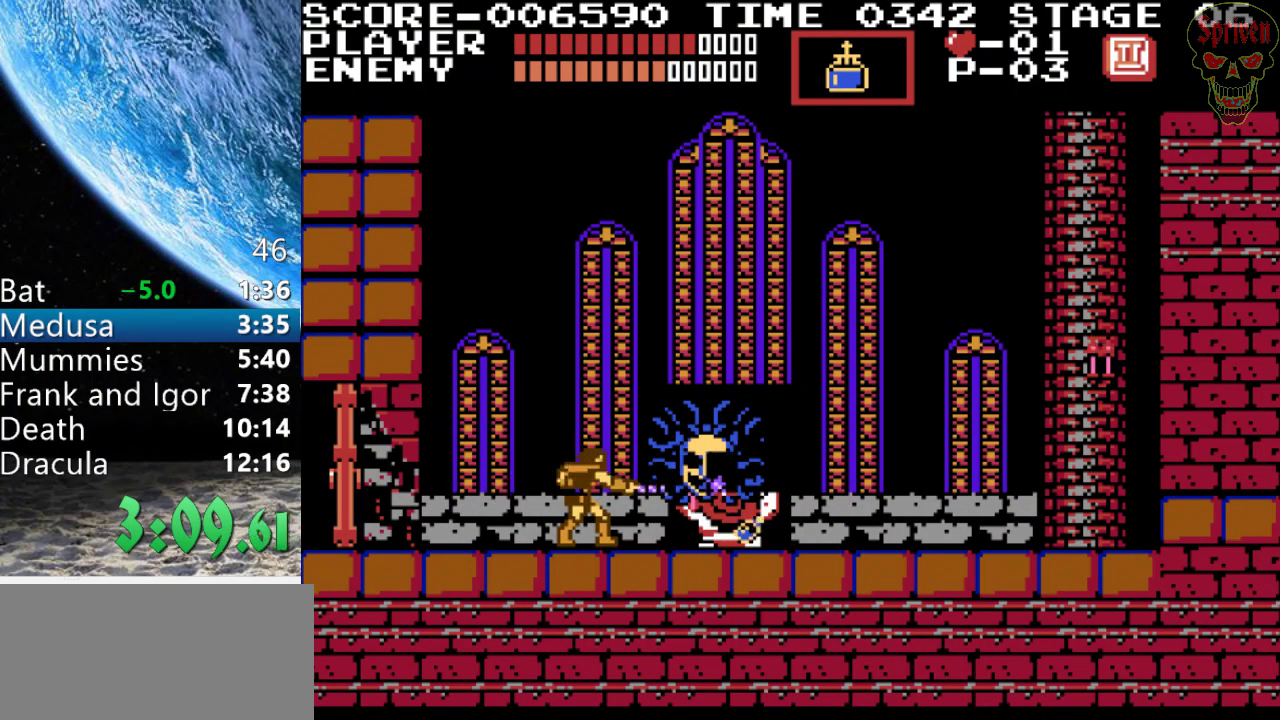
{"buttons": [], "events": [[33, "B", "up"], [100, "B", "down"], [167, "B", "up"], [267, "B", "down"], [433, "B", "up"]]}
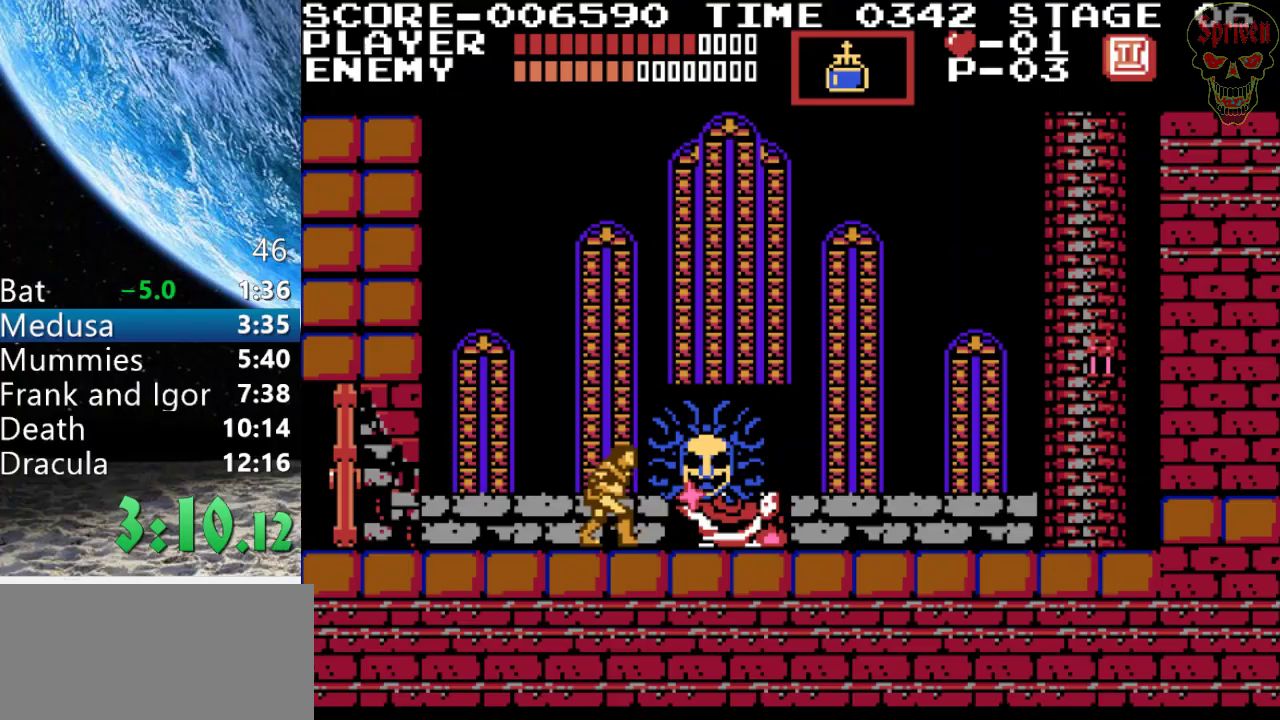
{"buttons": ["B"], "events": [[367, "DPAD_LEFT", "down"], [467, "B", "down"], [500, "DPAD_LEFT", "up"]]}
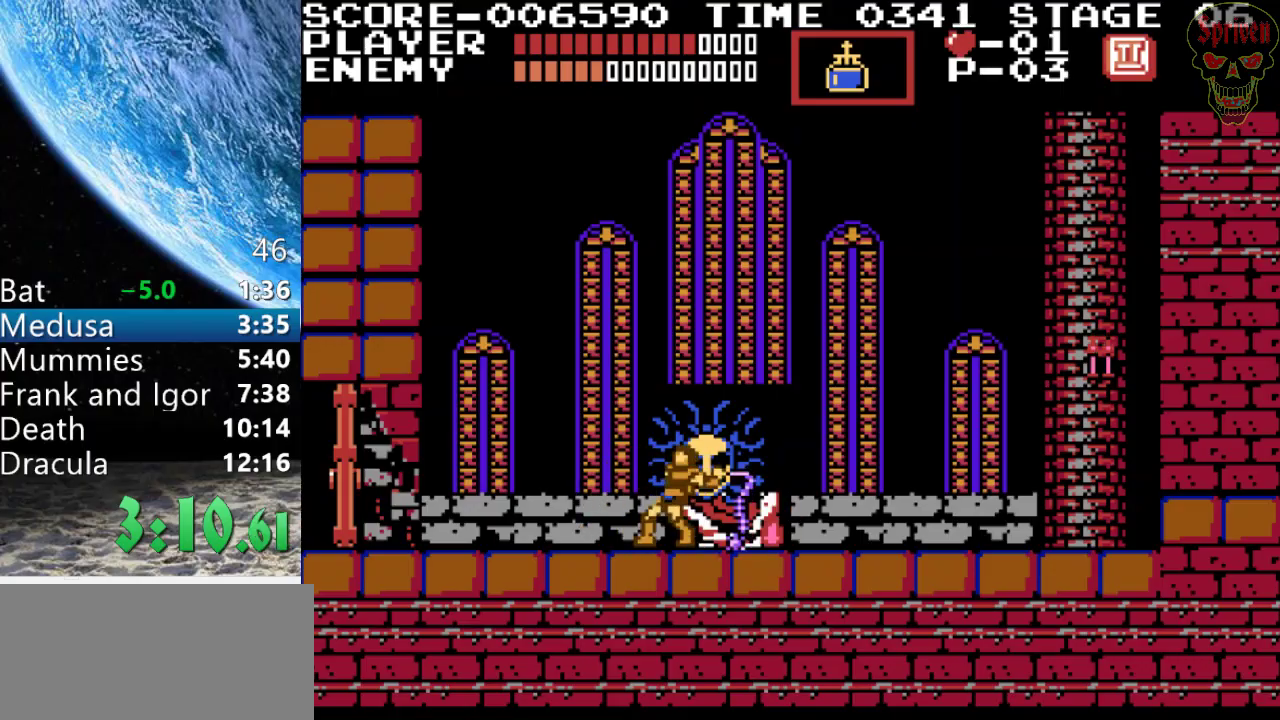
{"buttons": [], "events": [[300, "B", "up"]]}
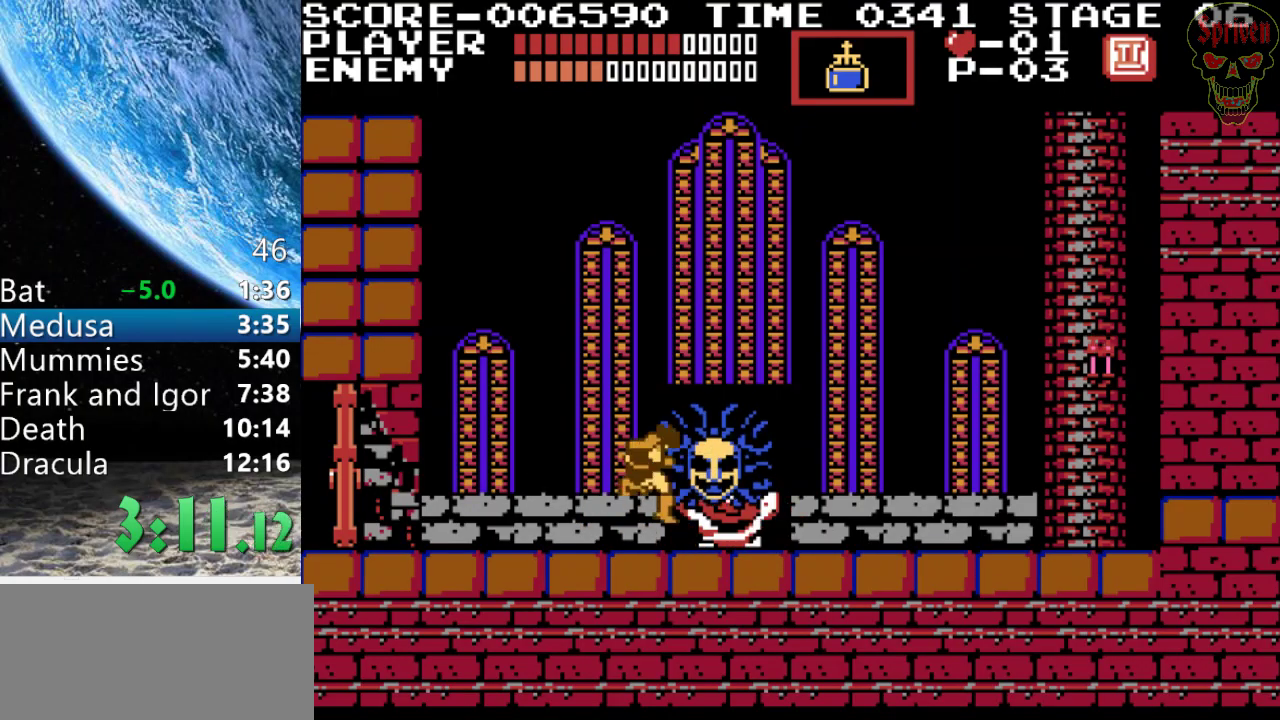
{"buttons": ["B"], "events": [[467, "B", "down"]]}
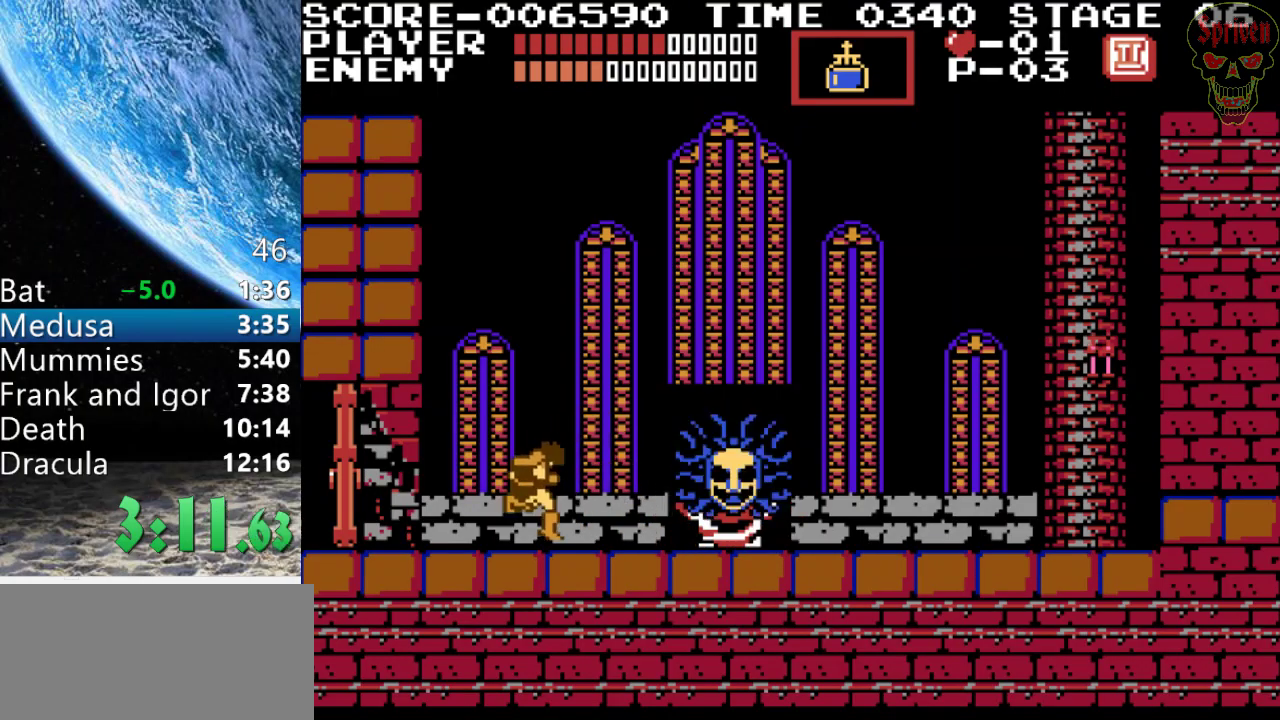
{"buttons": [], "events": [[33, "B", "up"], [100, "B", "down"], [167, "B", "up"], [400, "B", "down"], [467, "B", "up"]]}
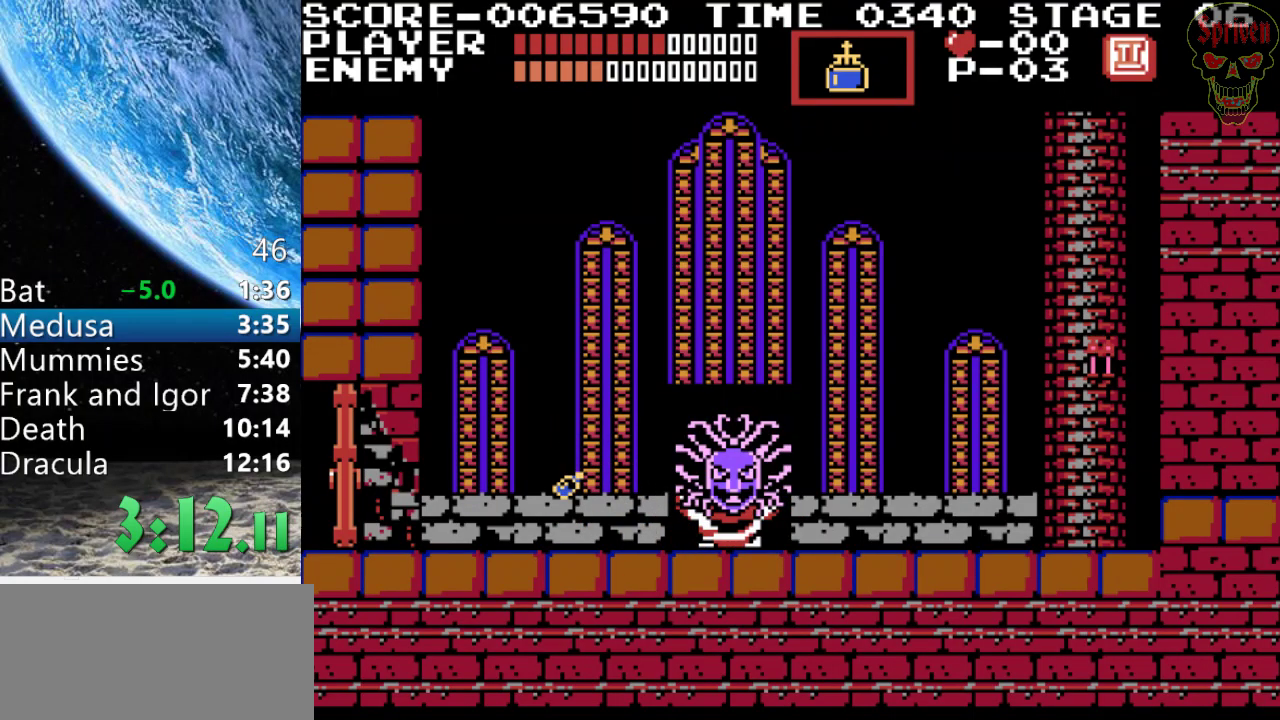
{"buttons": ["B"], "events": [[33, "B", "down"], [133, "B", "up"], [200, "B", "down"], [267, "B", "up"], [333, "B", "down"], [400, "B", "up"], [500, "B", "down"]]}
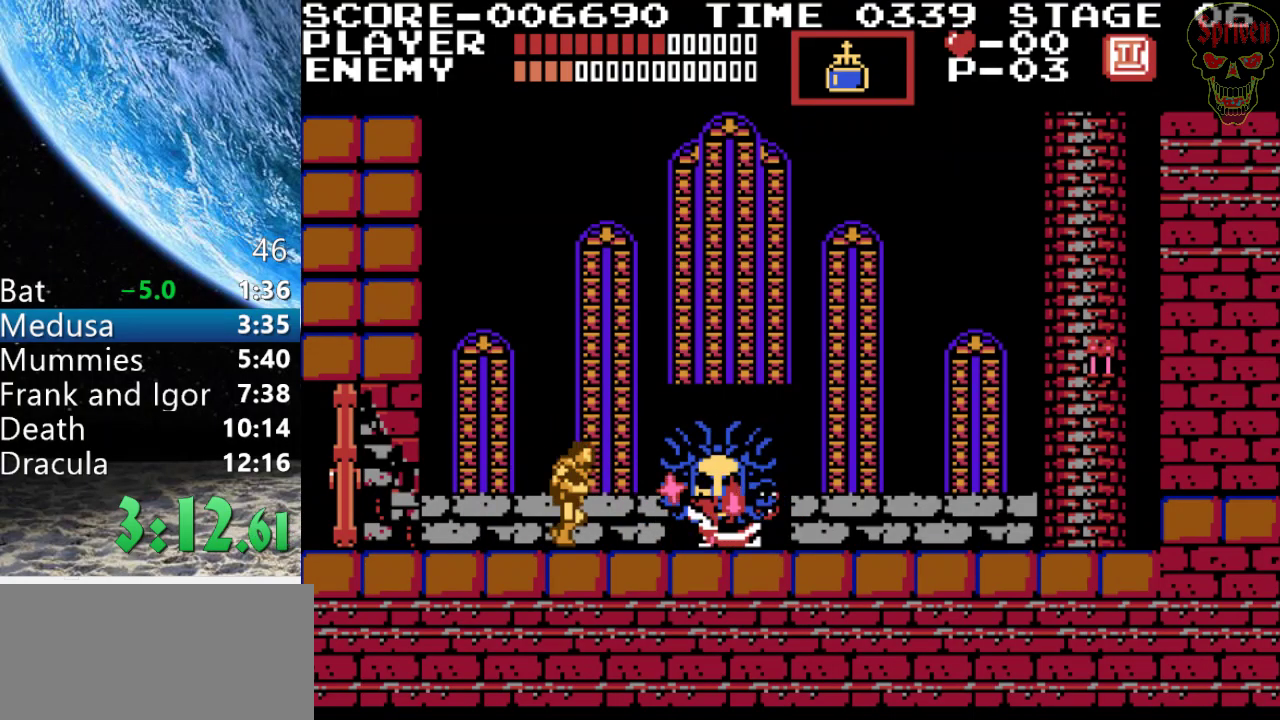
{"buttons": [], "events": [[33, "B", "up"], [133, "B", "down"], [200, "B", "up"], [267, "B", "down"], [333, "B", "up"], [400, "B", "down"], [467, "B", "up"]]}
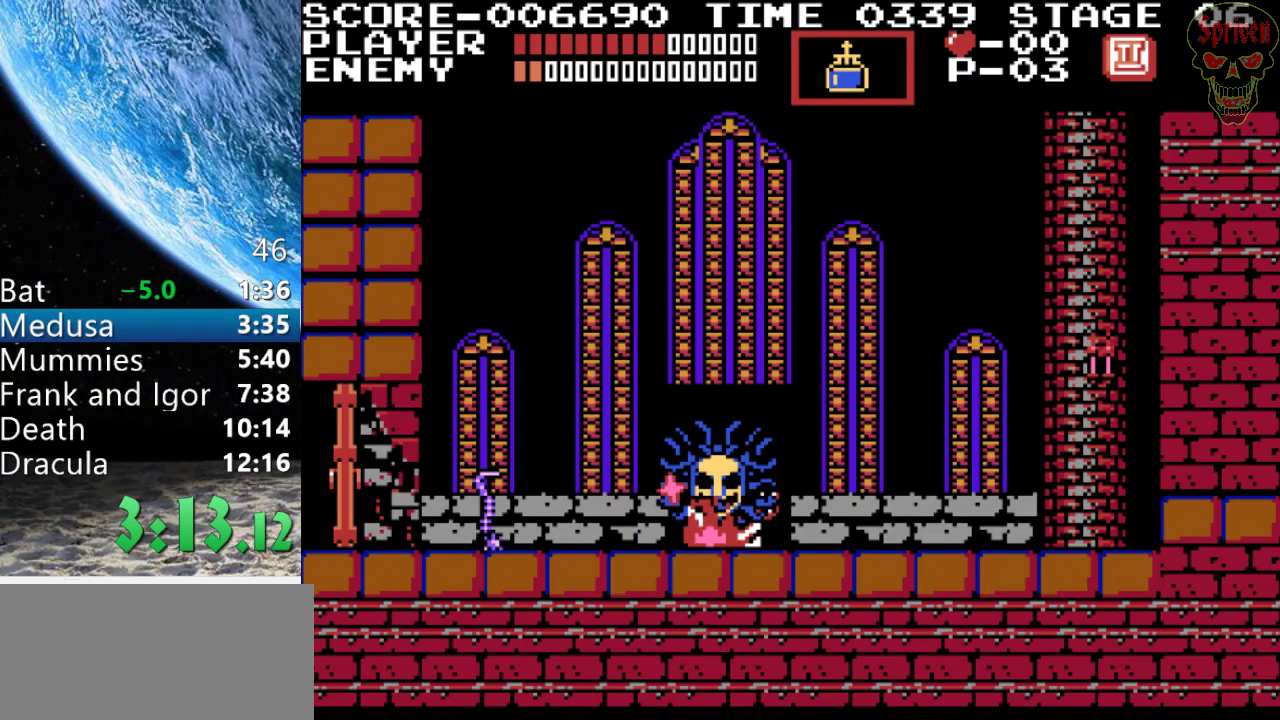
{"buttons": ["B"], "events": [[33, "B", "down"], [100, "B", "up"], [167, "B", "down"], [233, "B", "up"], [300, "B", "down"]]}
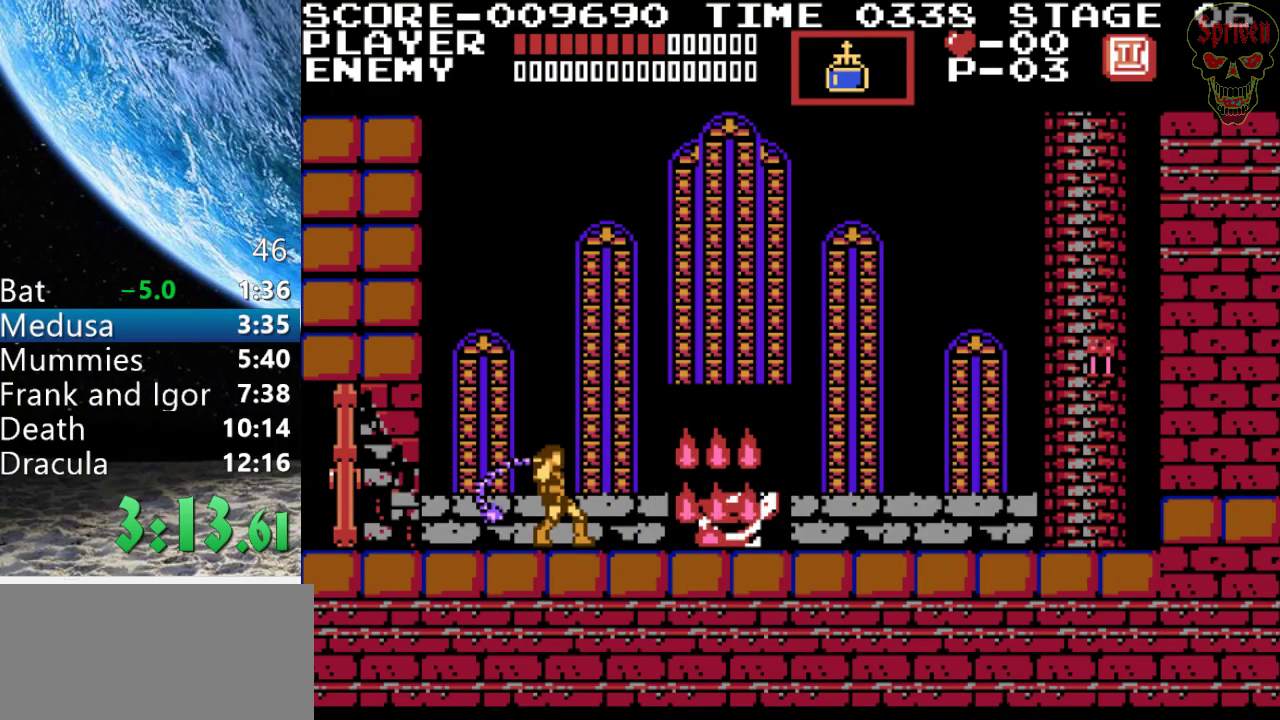
{"buttons": [], "events": [[133, "B", "up"]]}
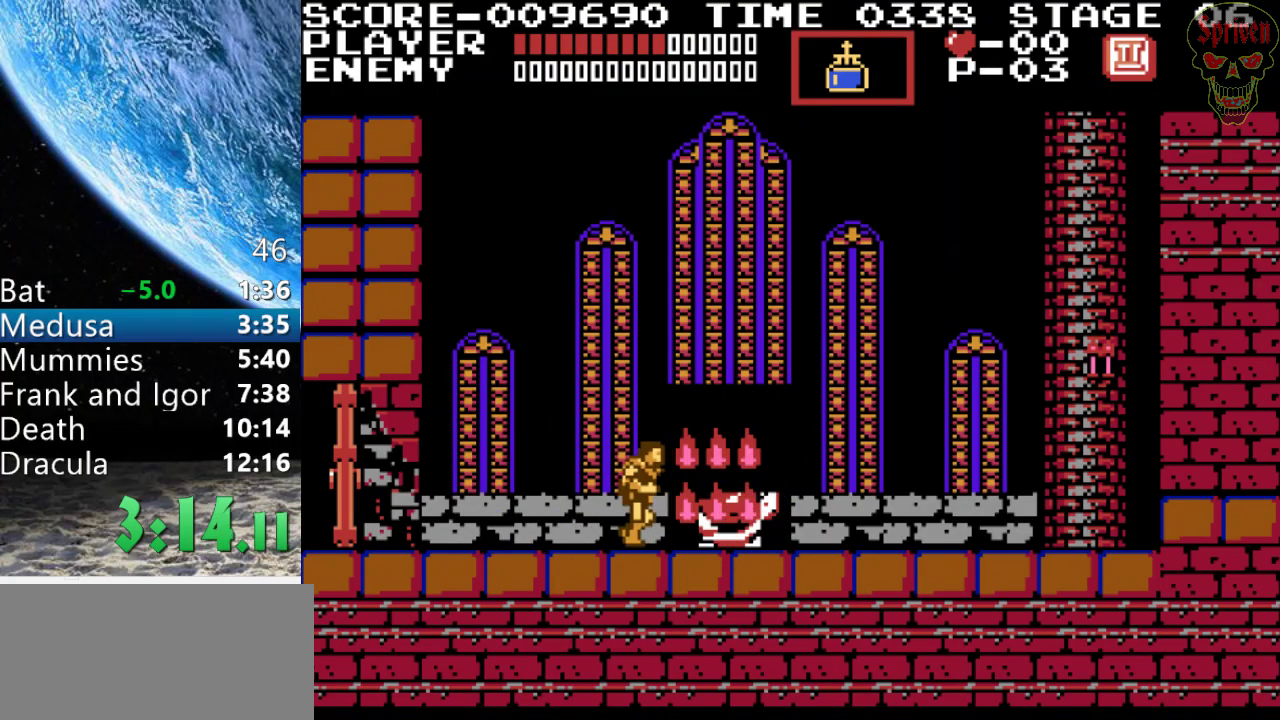
{"buttons": [], "events": [[33, "A", "down"], [100, "B", "down"], [300, "A", "up"], [367, "B", "up"]]}
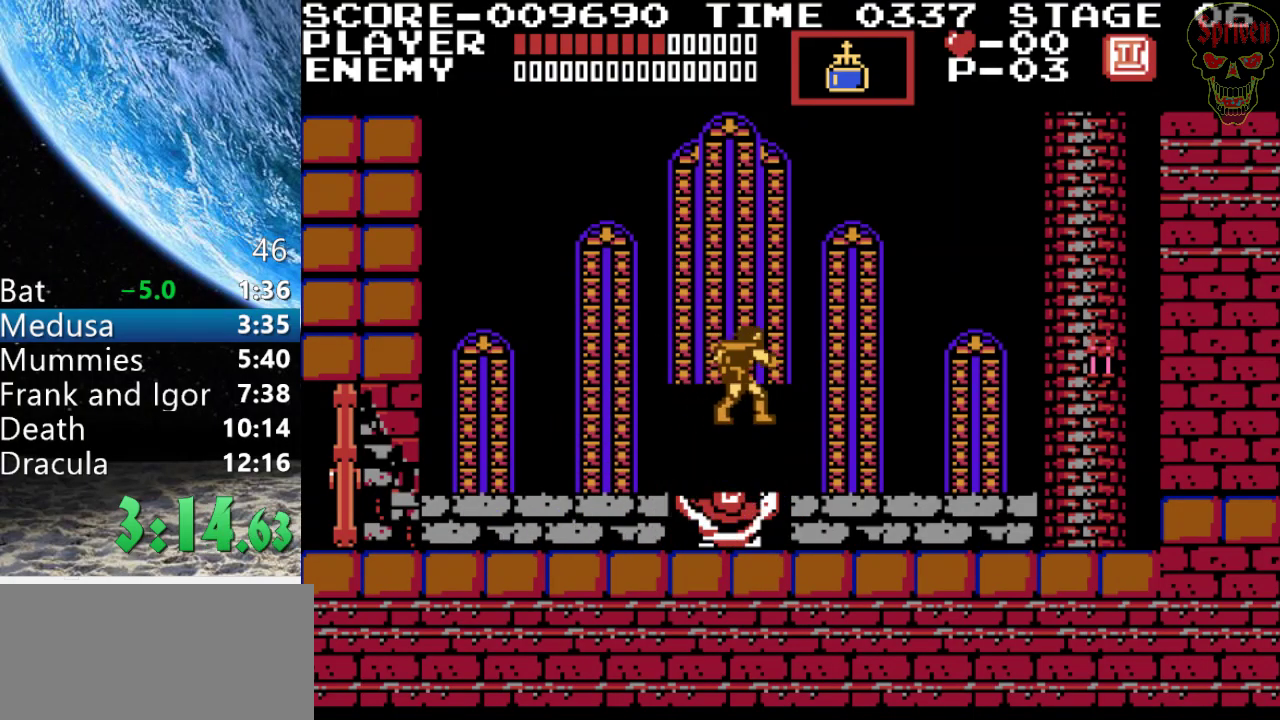
{"buttons": ["B"], "events": [[300, "DPAD_LEFT", "down"], [367, "B", "down"], [433, "DPAD_LEFT", "up"]]}
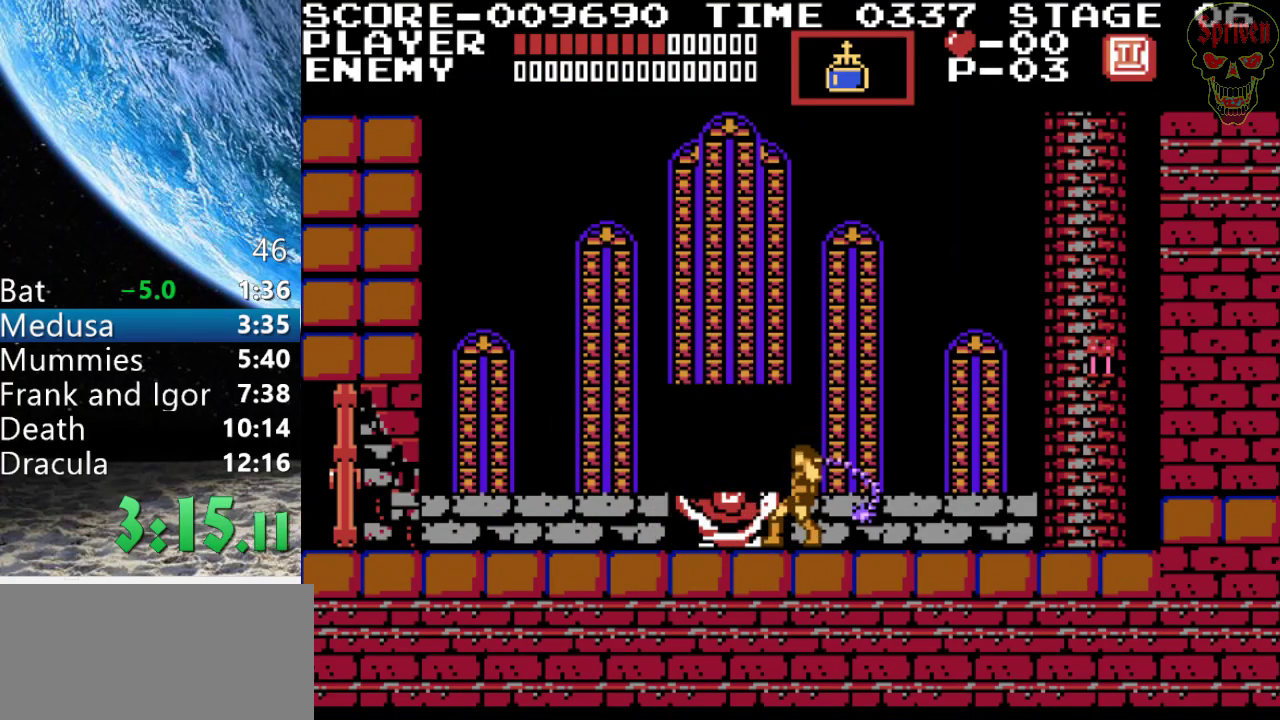
{"buttons": ["A"], "events": [[67, "B", "up"], [333, "A", "down"]]}
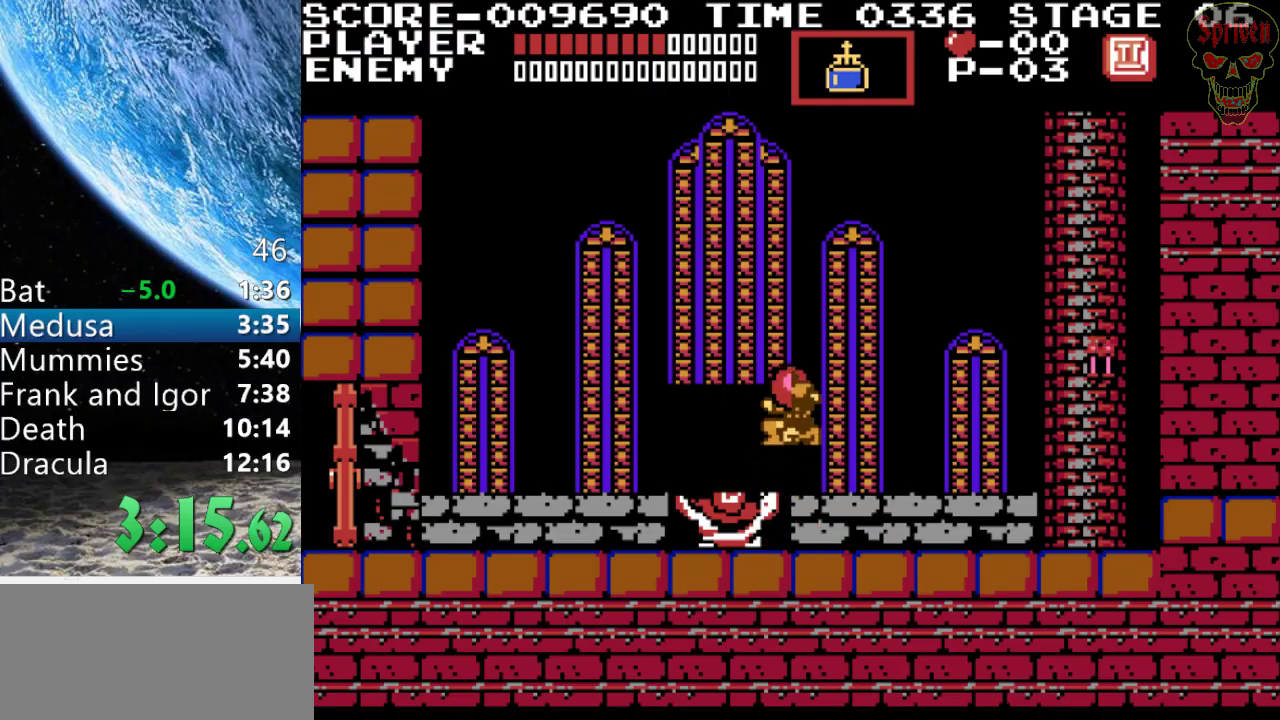
{"buttons": [], "events": [[467, "A", "up"]]}